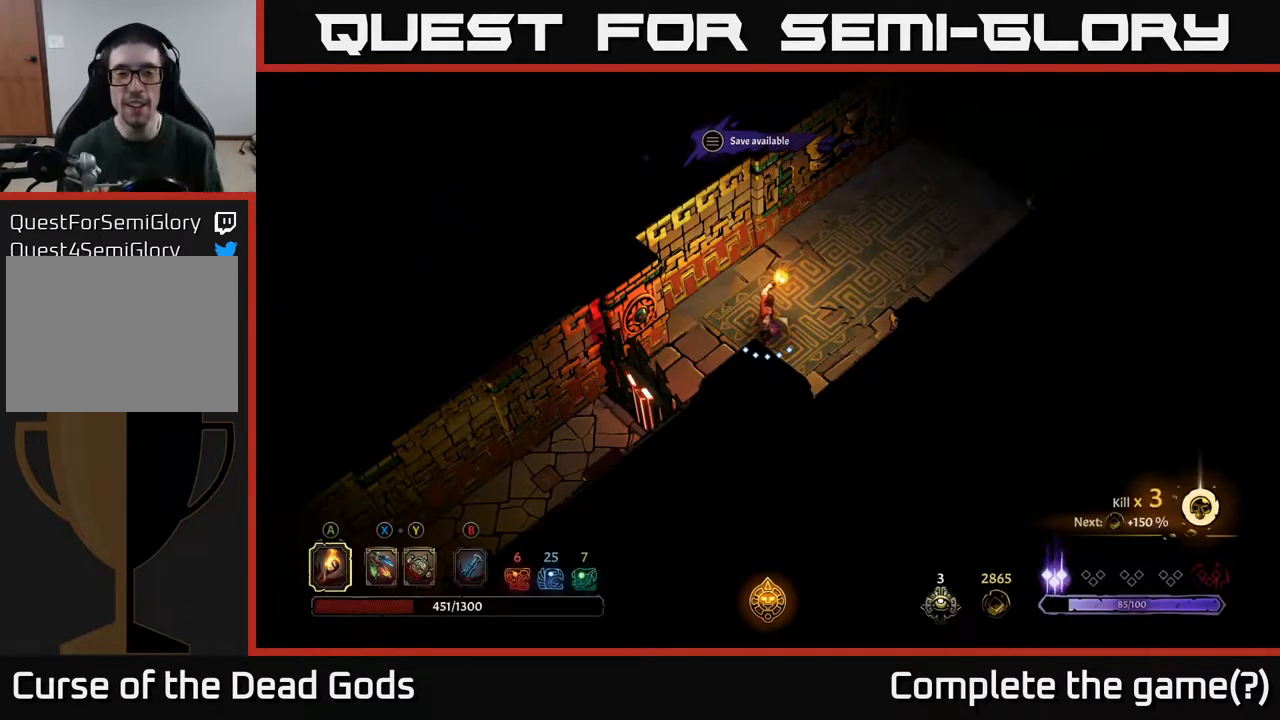
Gameplay with a controller (Xbox layout); each line is a JSON object with the inputs held at the frame after it. "events" lists button and stick changes between this image and that frame as [ms after this image, input, new state], when the widget could be followed in between.
{"buttons": [], "left_stick": "up-right", "right_stick": "center", "events": [[433, "left_stick", "up-right"]]}
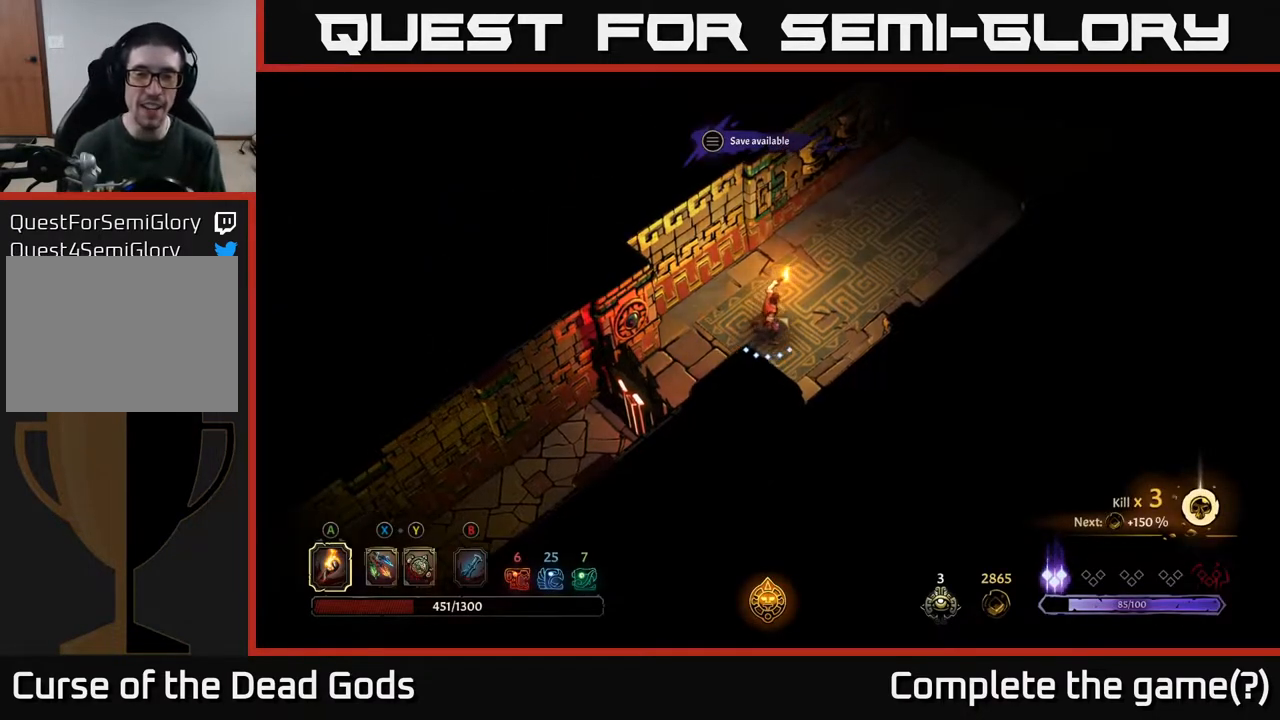
{"buttons": [], "left_stick": "up-right", "right_stick": "center", "events": []}
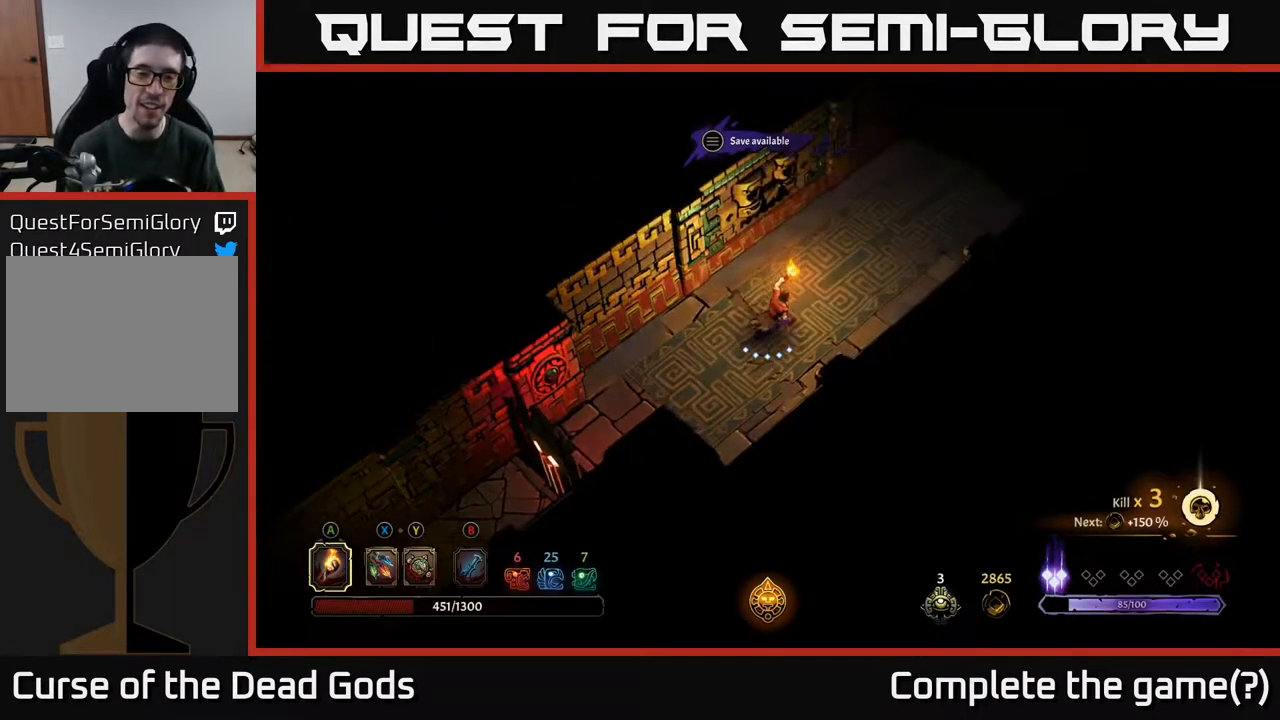
{"buttons": [], "left_stick": "up-right", "right_stick": "center", "events": []}
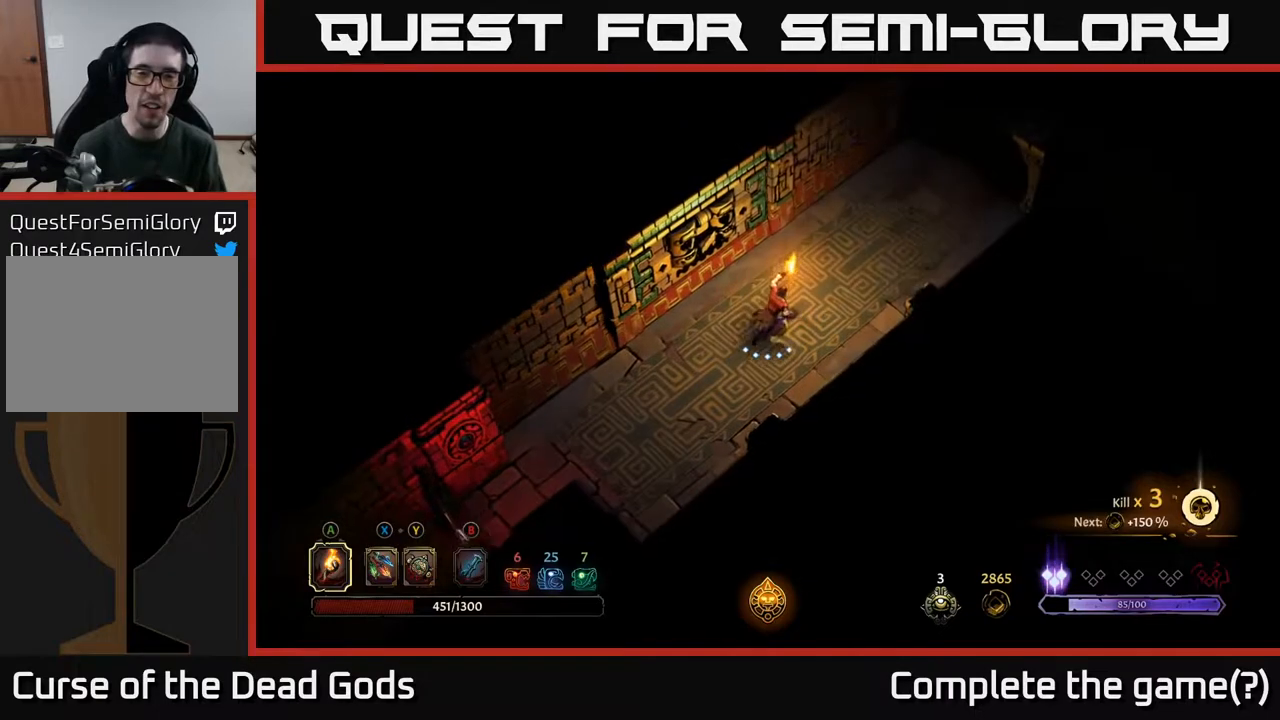
{"buttons": [], "left_stick": "up-right", "right_stick": "center", "events": []}
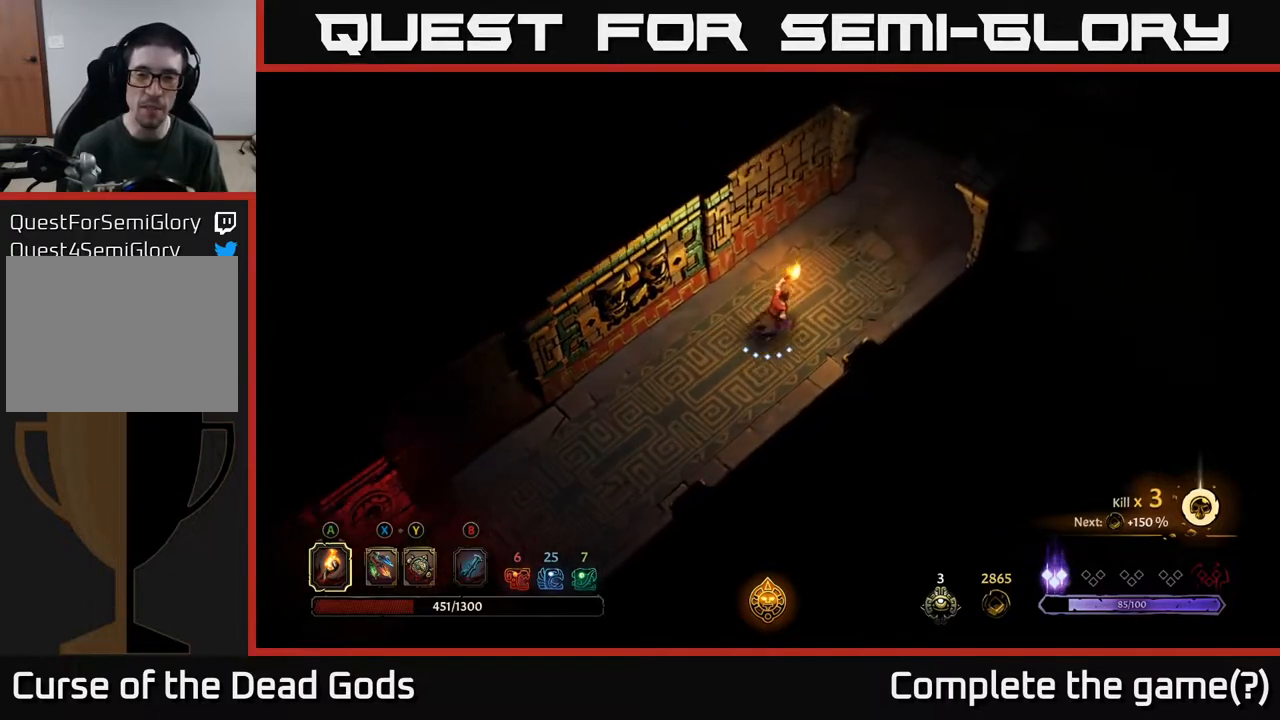
{"buttons": [], "left_stick": "up-right", "right_stick": "center", "events": [[83, "B", "down"], [150, "B", "up"]]}
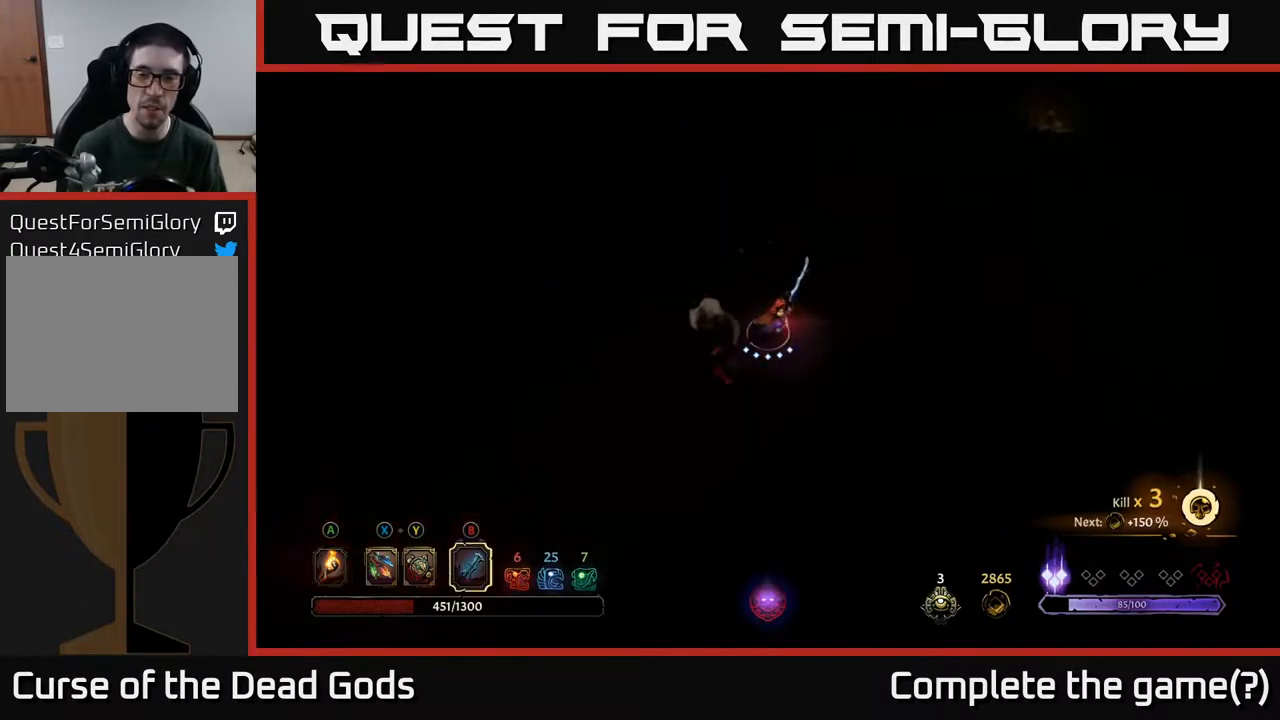
{"buttons": [], "left_stick": "up-right", "right_stick": "center", "events": [[300, "A", "down"], [383, "A", "up"]]}
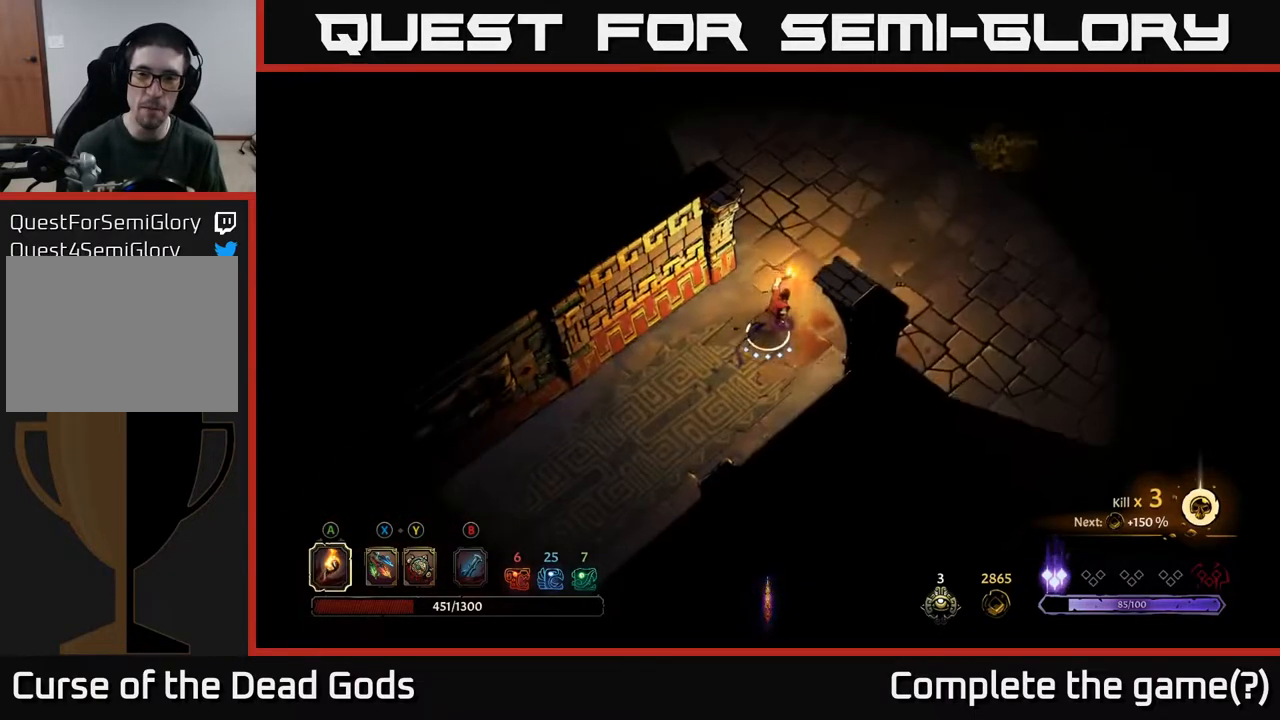
{"buttons": [], "left_stick": "up-right", "right_stick": "center", "events": []}
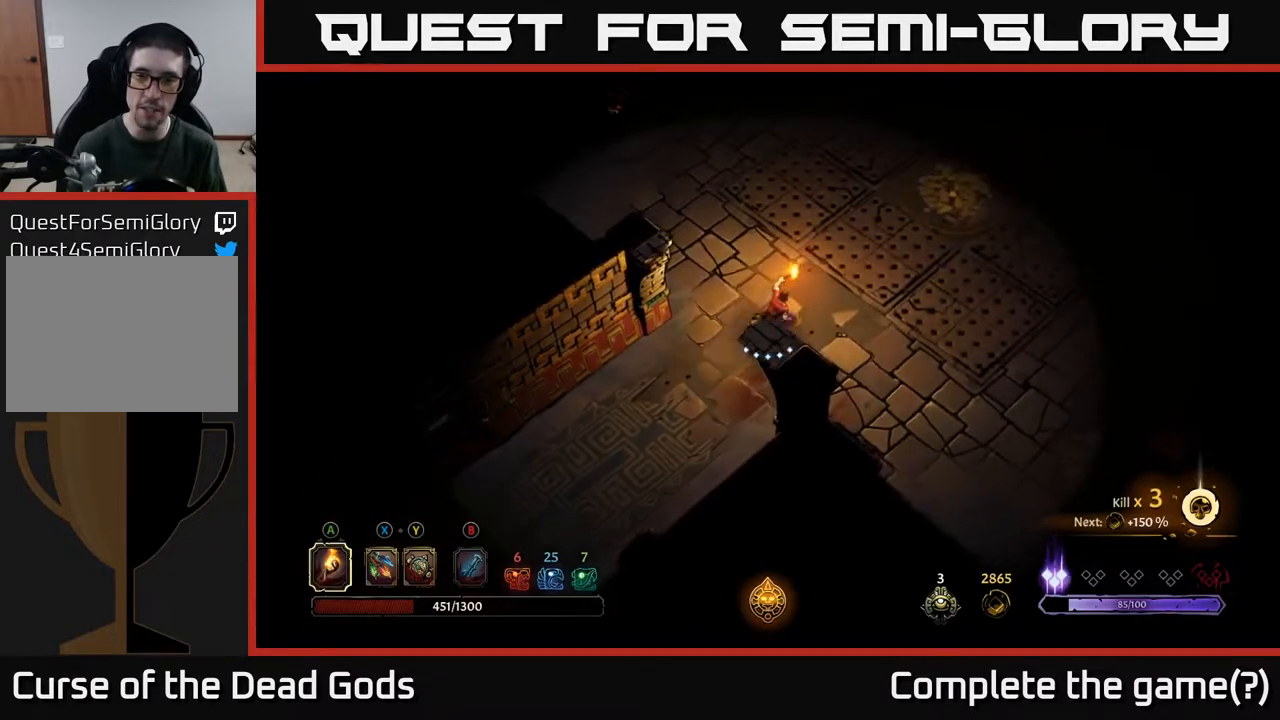
{"buttons": [], "left_stick": "up-right", "right_stick": "center", "events": [[183, "left_stick", "center"], [333, "left_stick", "down"], [383, "left_stick", "center"], [467, "left_stick", "up-right"]]}
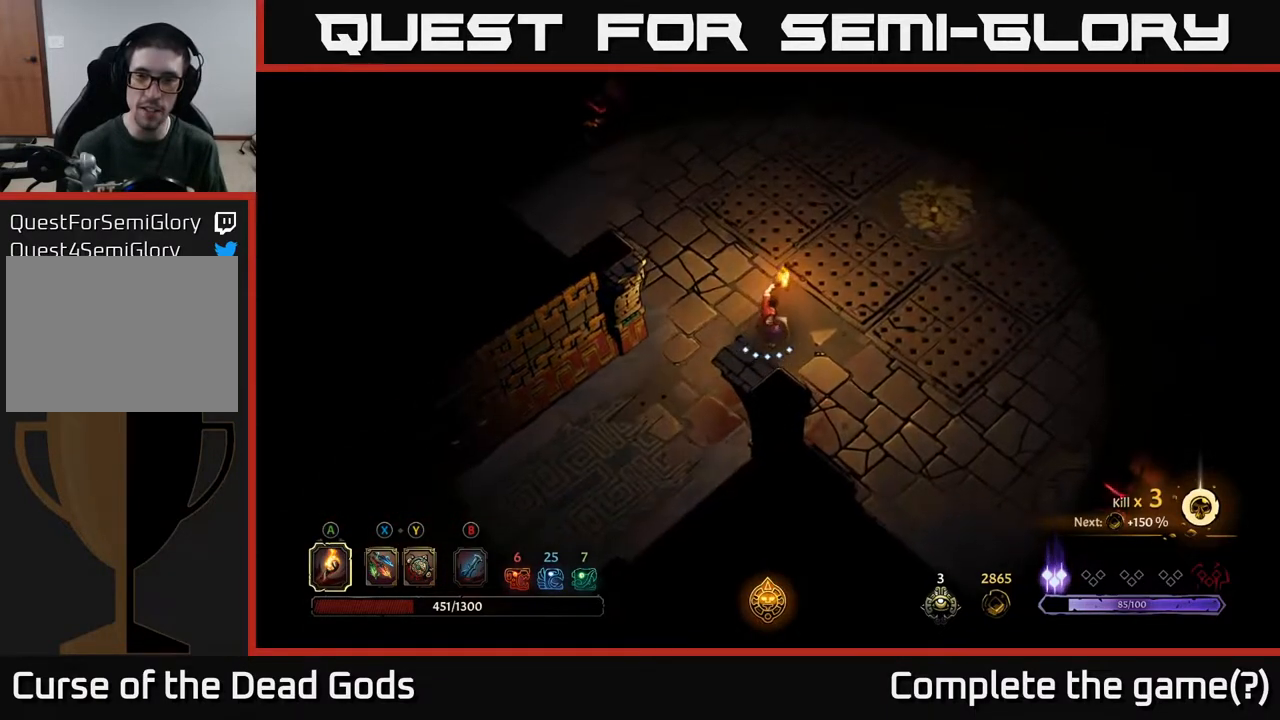
{"buttons": [], "left_stick": "up-right", "right_stick": "center", "events": [[250, "R2", "down"], [483, "R2", "up"]]}
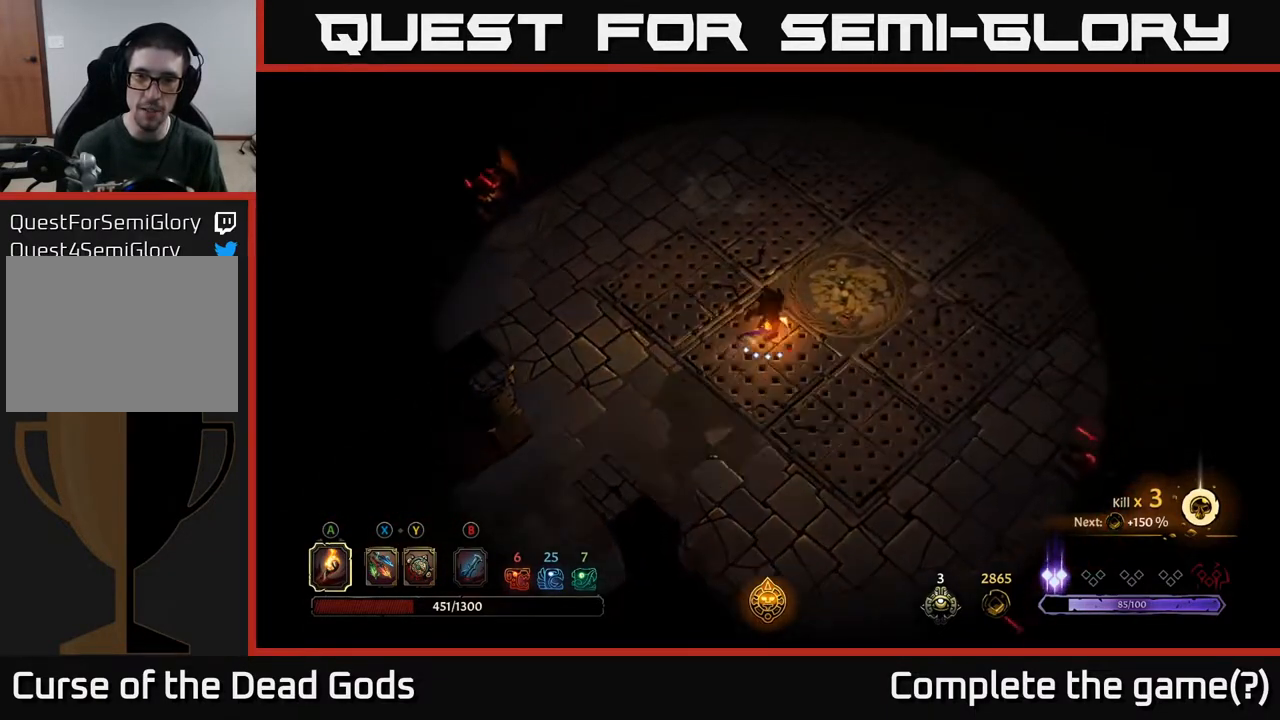
{"buttons": [], "left_stick": "right", "right_stick": "center", "events": [[100, "left_stick", "right"]]}
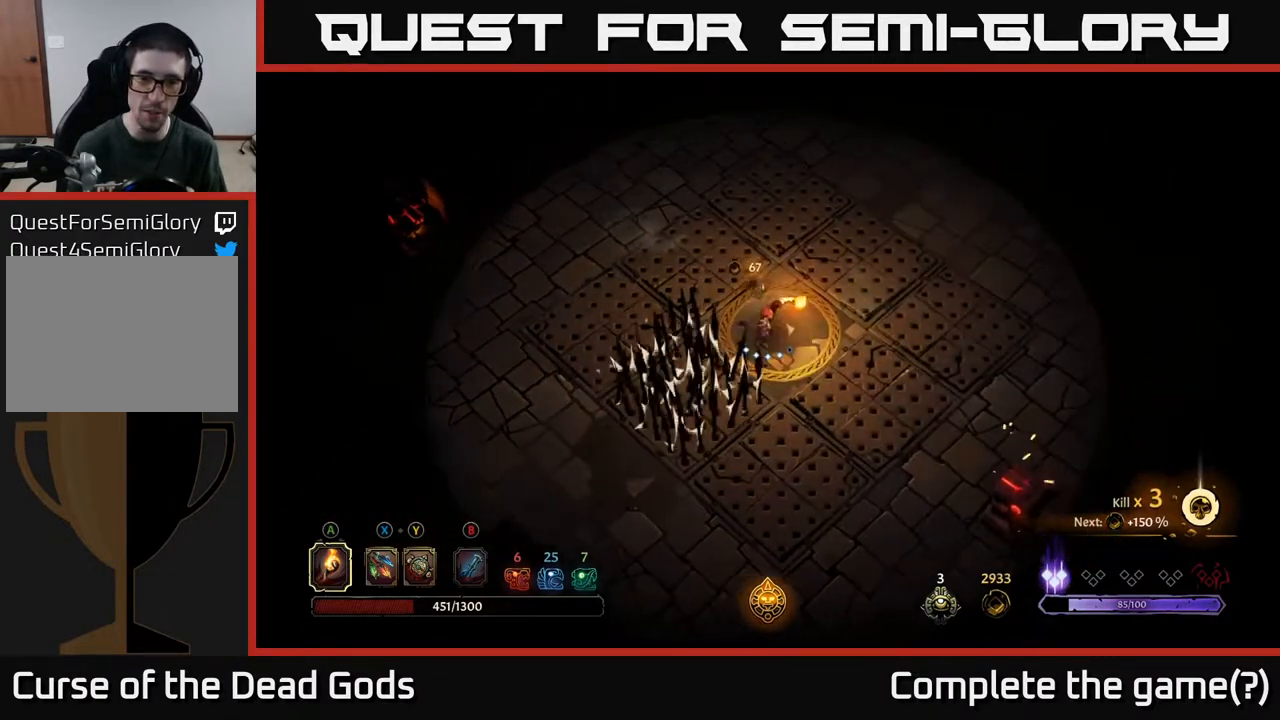
{"buttons": [], "left_stick": "right", "right_stick": "center", "events": [[17, "left_stick", "center"], [300, "left_stick", "right"]]}
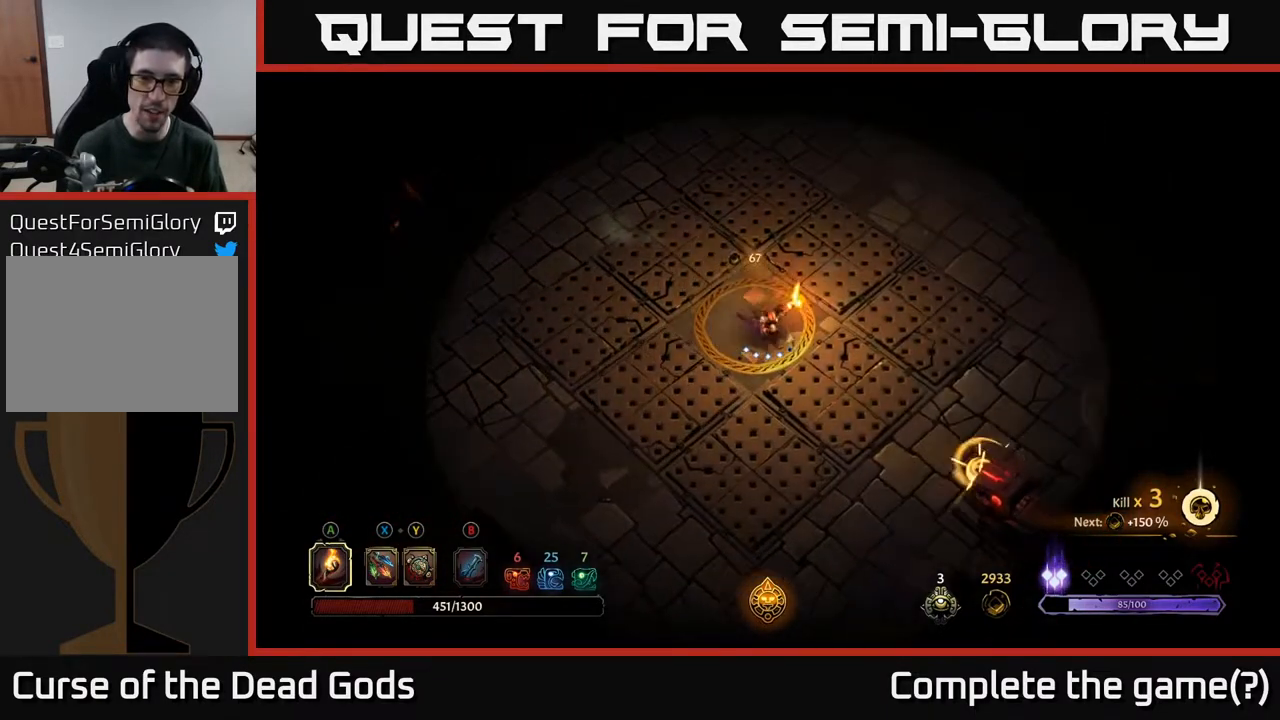
{"buttons": ["R2"], "left_stick": "up", "right_stick": "center", "events": [[17, "left_stick", "up-left"], [450, "left_stick", "up"], [500, "R2", "down"]]}
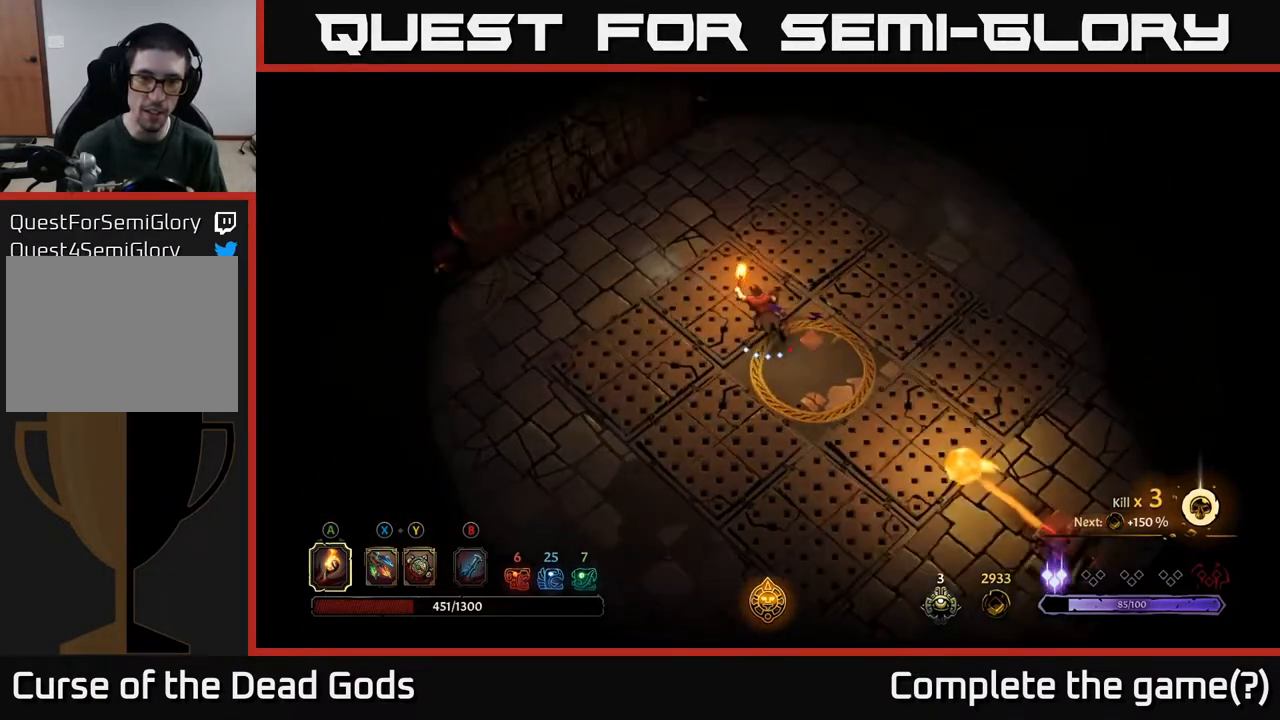
{"buttons": [], "left_stick": "up", "right_stick": "center", "events": [[317, "R2", "up"]]}
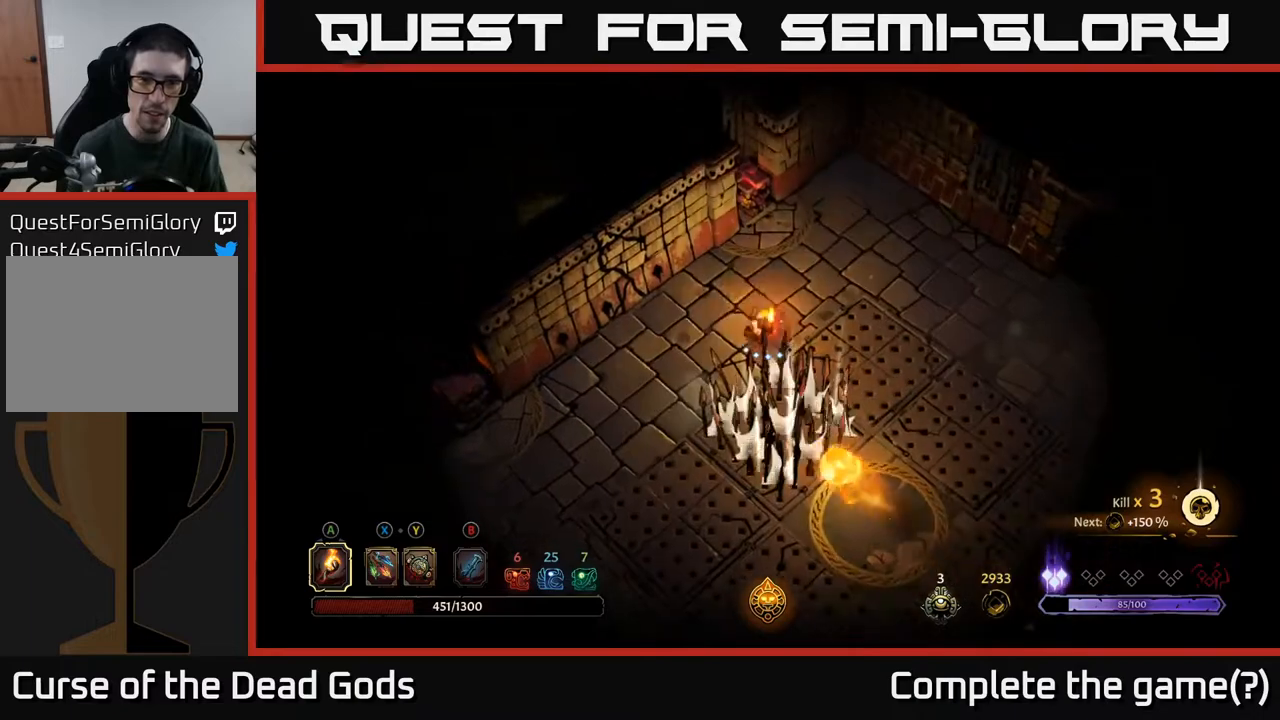
{"buttons": [], "left_stick": "center", "right_stick": "center", "events": [[217, "left_stick", "center"]]}
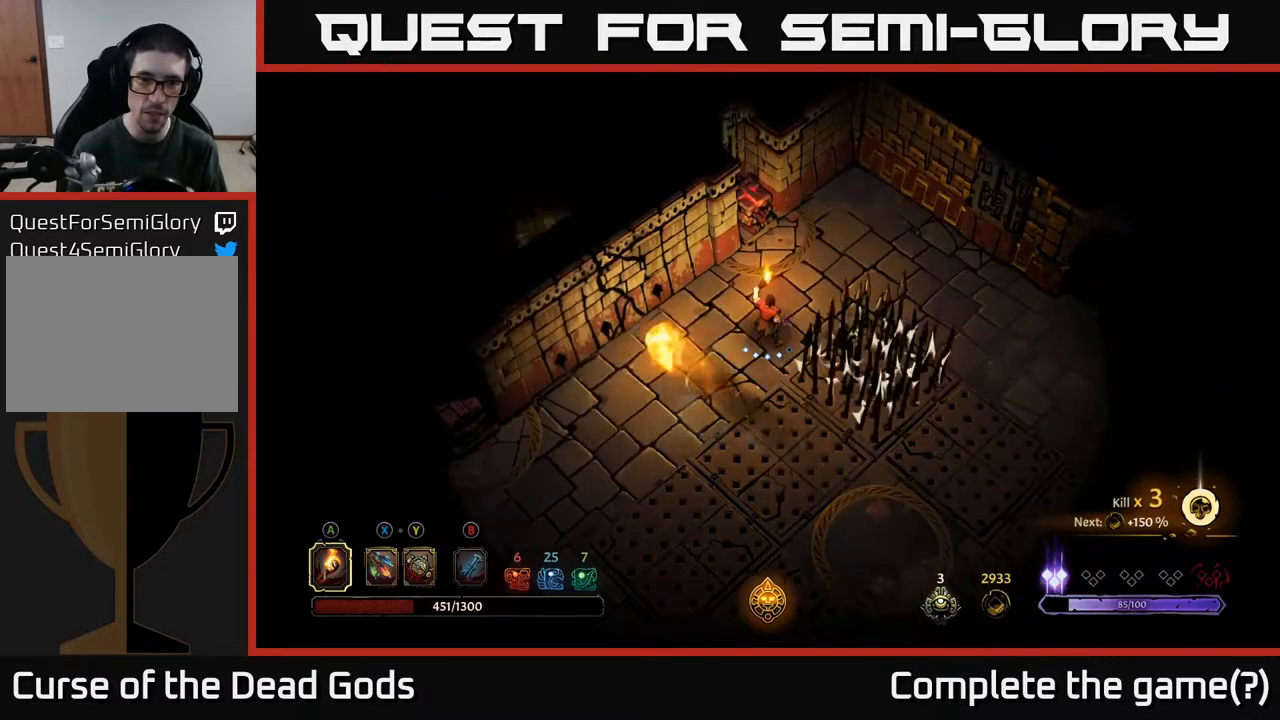
{"buttons": [], "left_stick": "left", "right_stick": "center", "events": [[233, "left_stick", "left"]]}
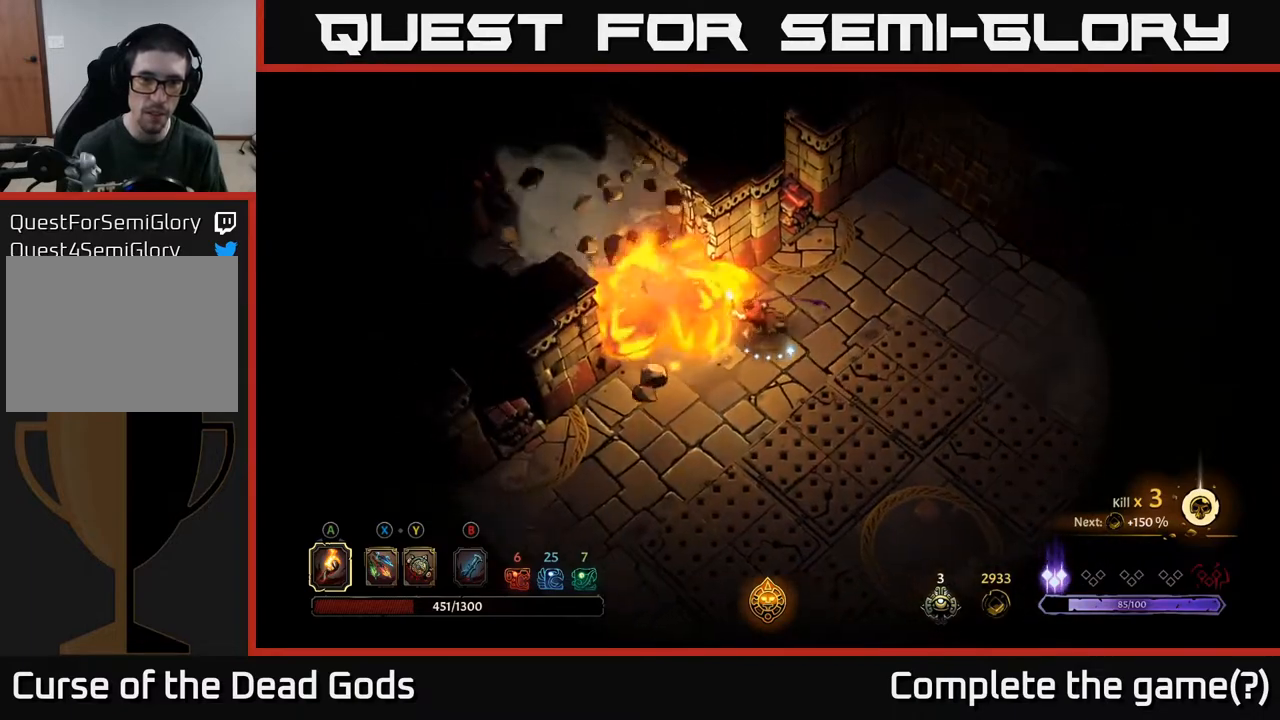
{"buttons": [], "left_stick": "up-left", "right_stick": "center", "events": [[233, "left_stick", "up-left"]]}
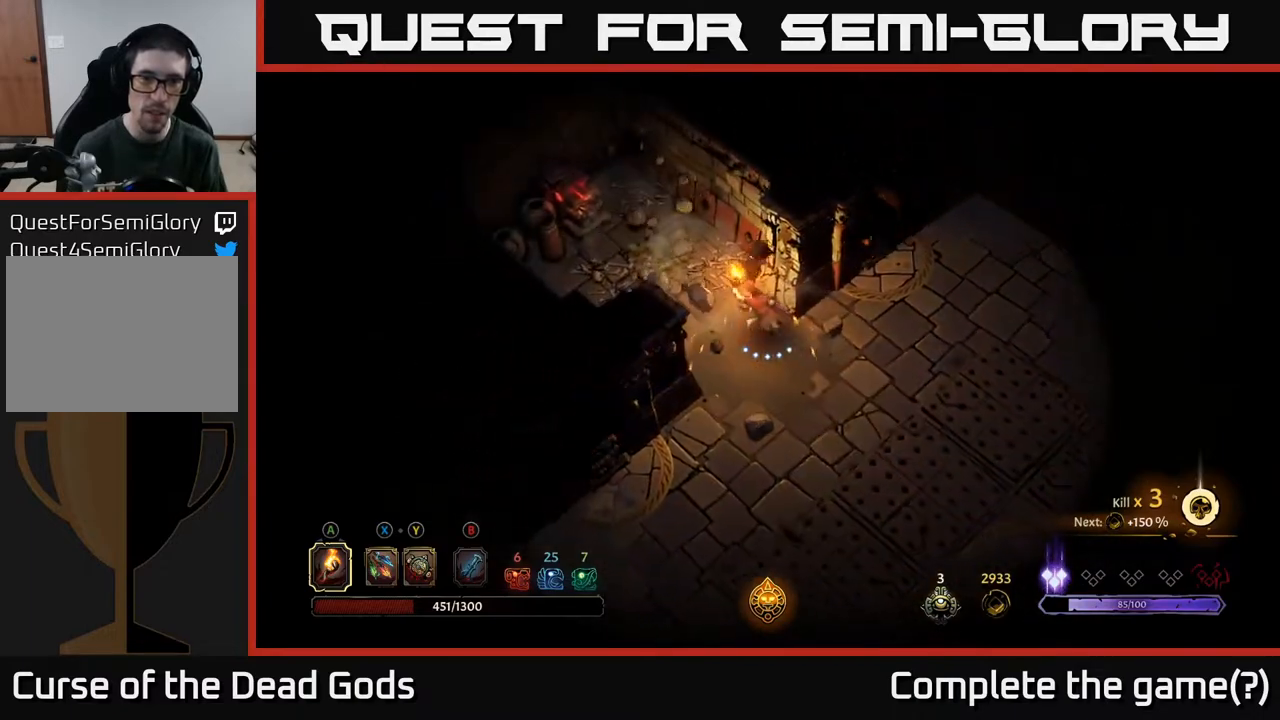
{"buttons": [], "left_stick": "up-left", "right_stick": "center", "events": []}
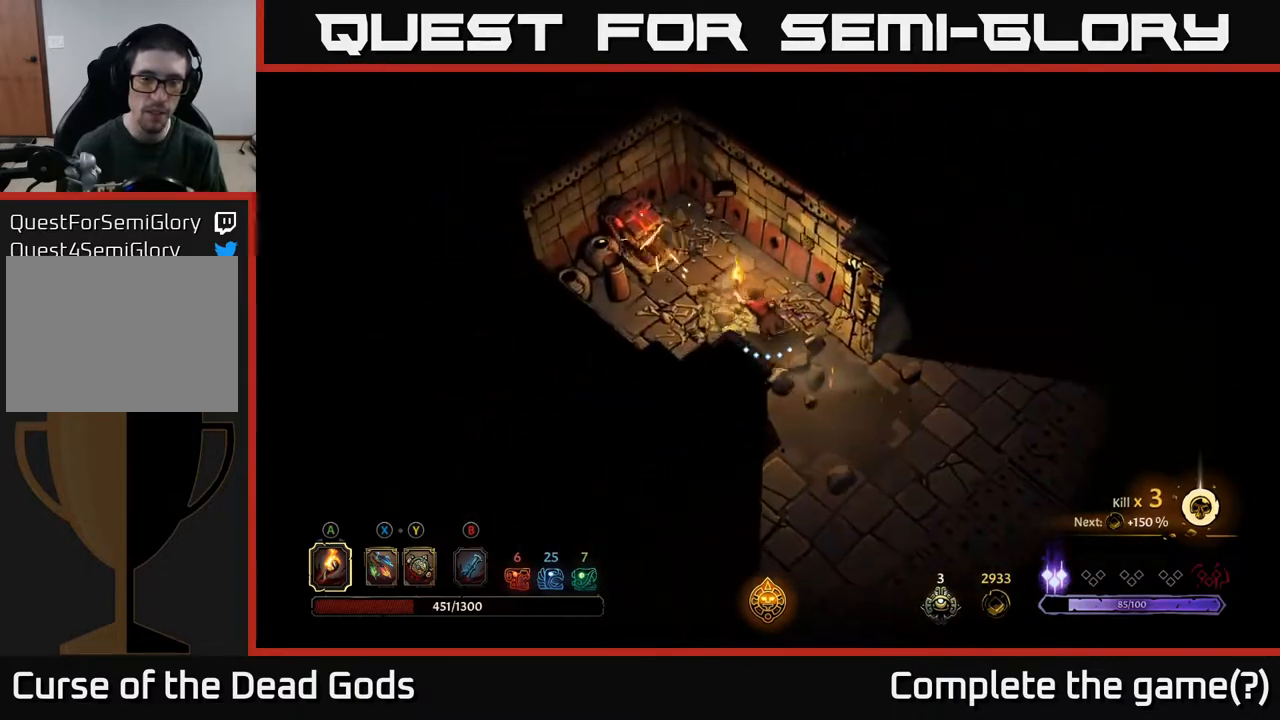
{"buttons": [], "left_stick": "center", "right_stick": "center", "events": [[67, "left_stick", "up"], [317, "left_stick", "up-right"], [500, "left_stick", "center"]]}
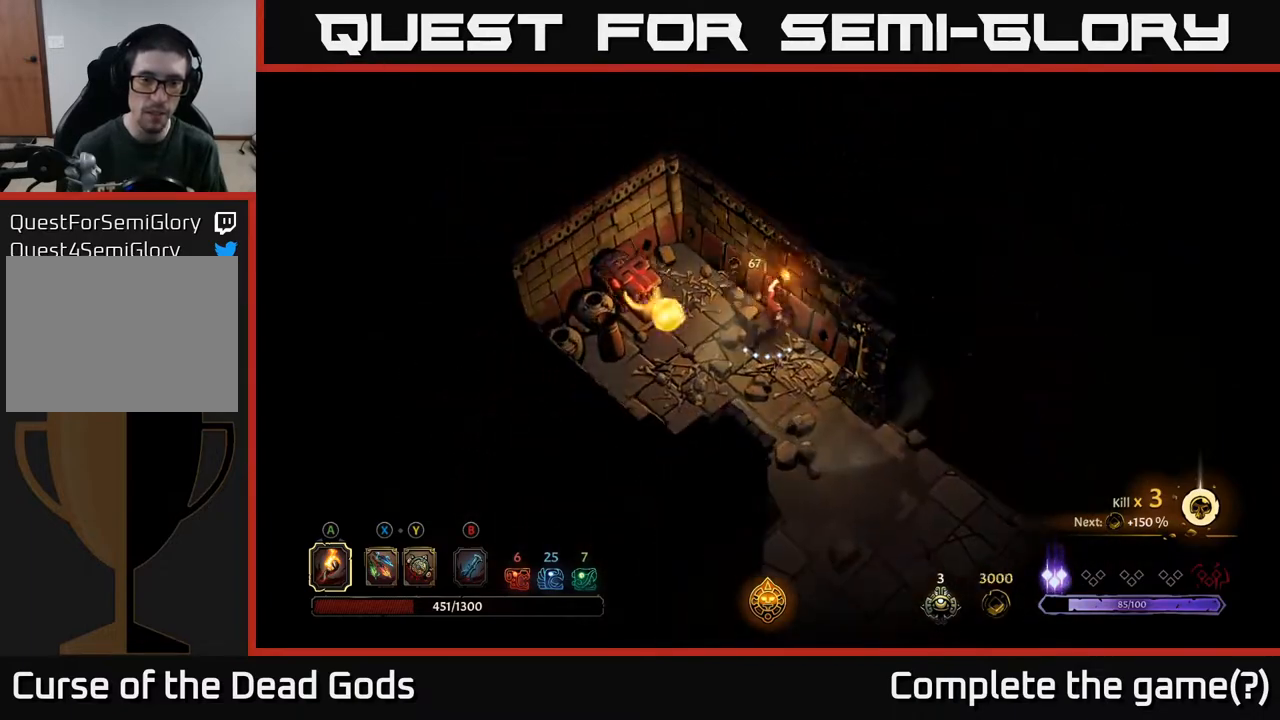
{"buttons": [], "left_stick": "down-right", "right_stick": "center", "events": [[300, "left_stick", "down"], [350, "left_stick", "down-right"]]}
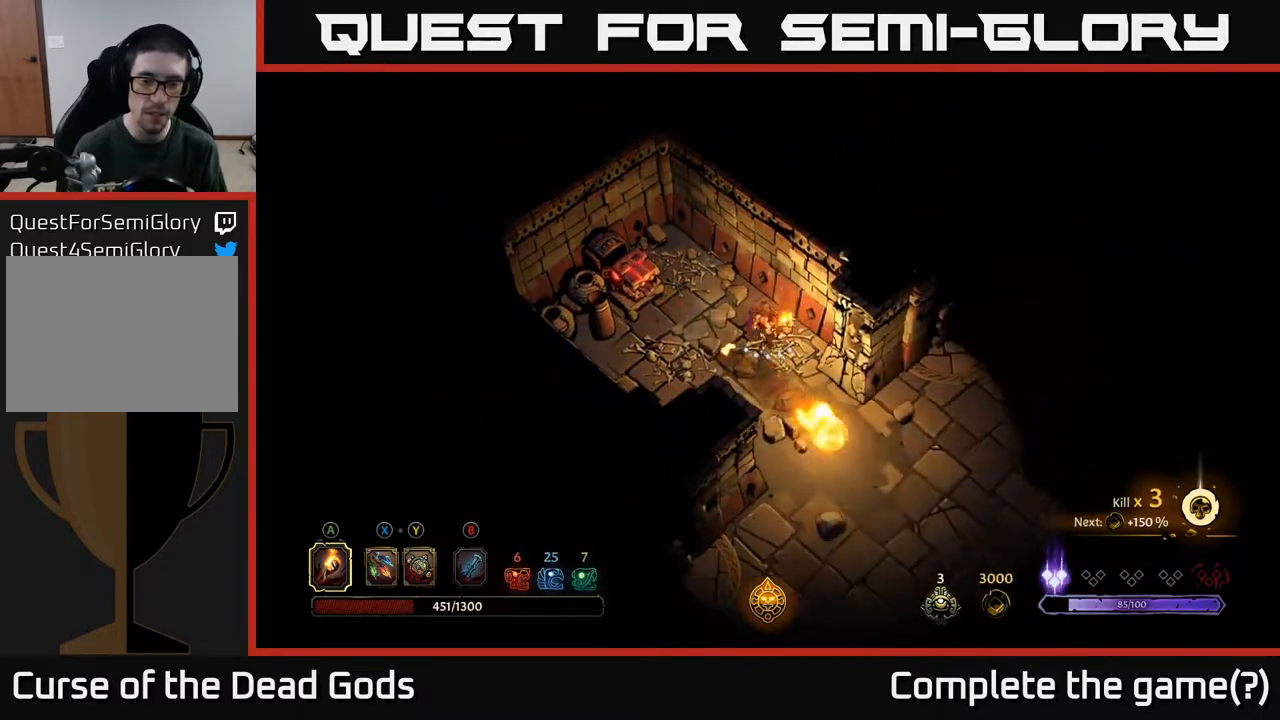
{"buttons": [], "left_stick": "down-right", "right_stick": "center", "events": []}
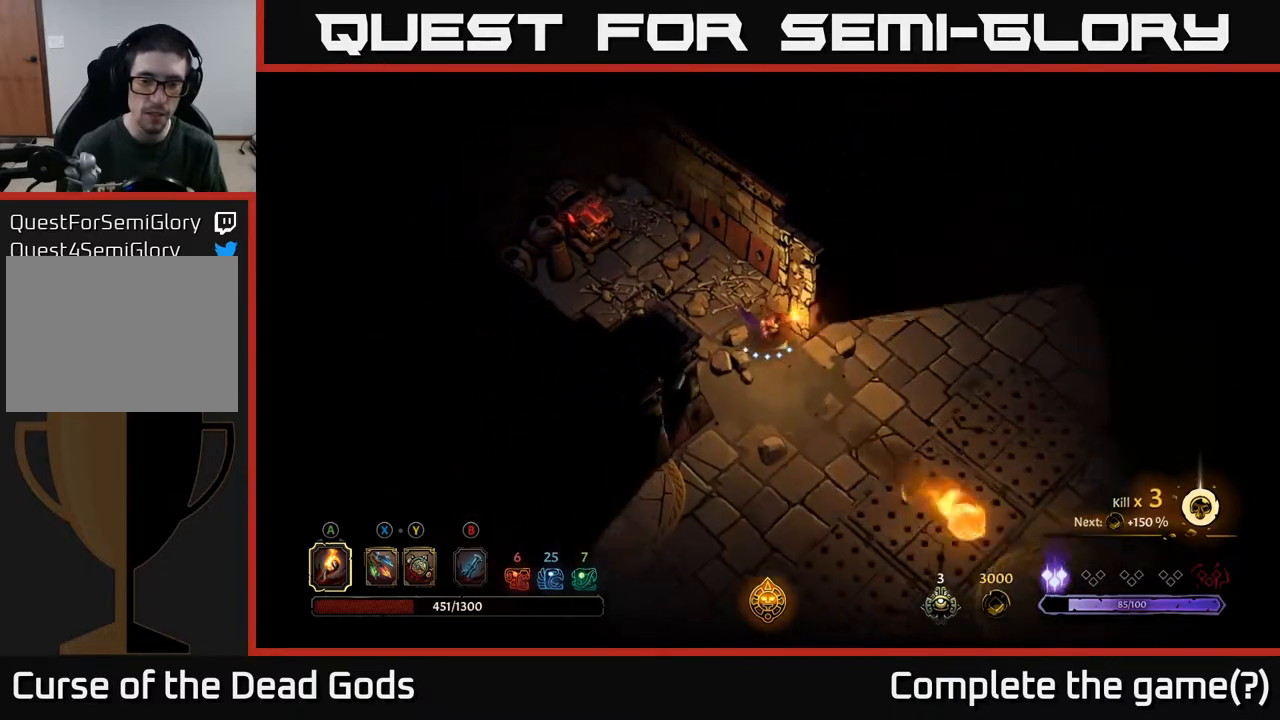
{"buttons": [], "left_stick": "down-right", "right_stick": "center", "events": []}
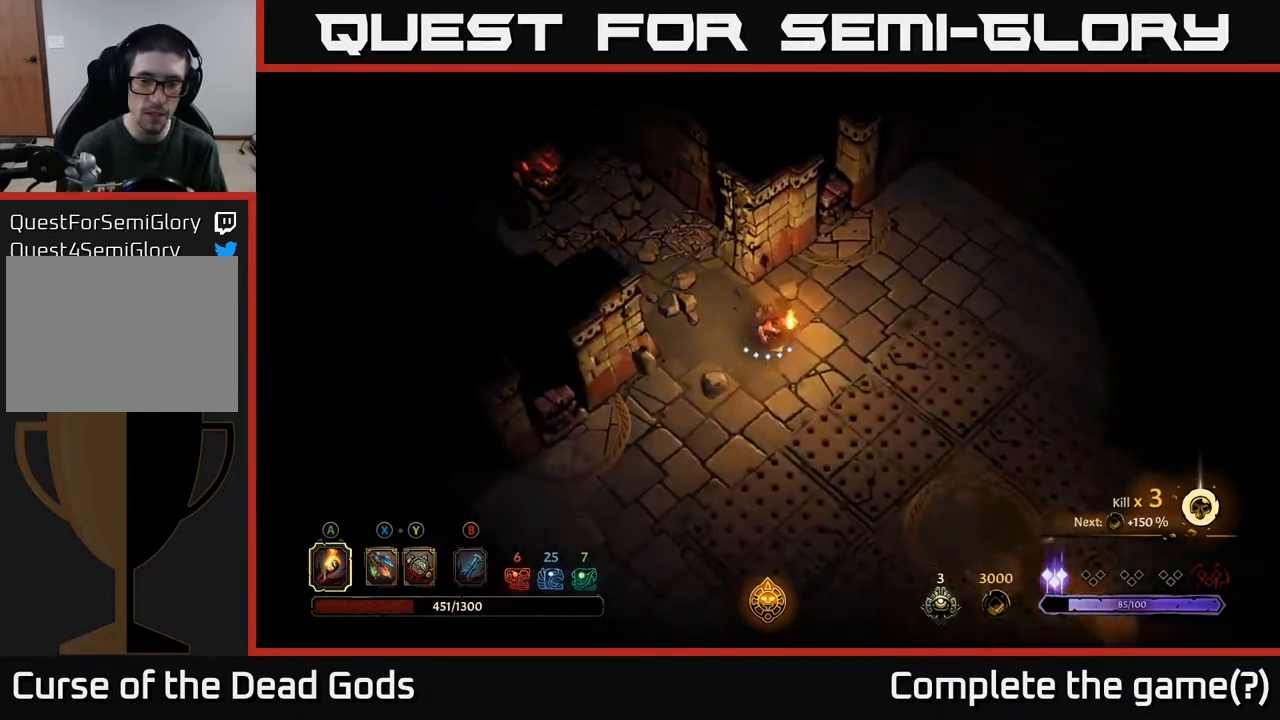
{"buttons": [], "left_stick": "down-right", "right_stick": "center", "events": [[317, "R2", "down"], [500, "R2", "up"]]}
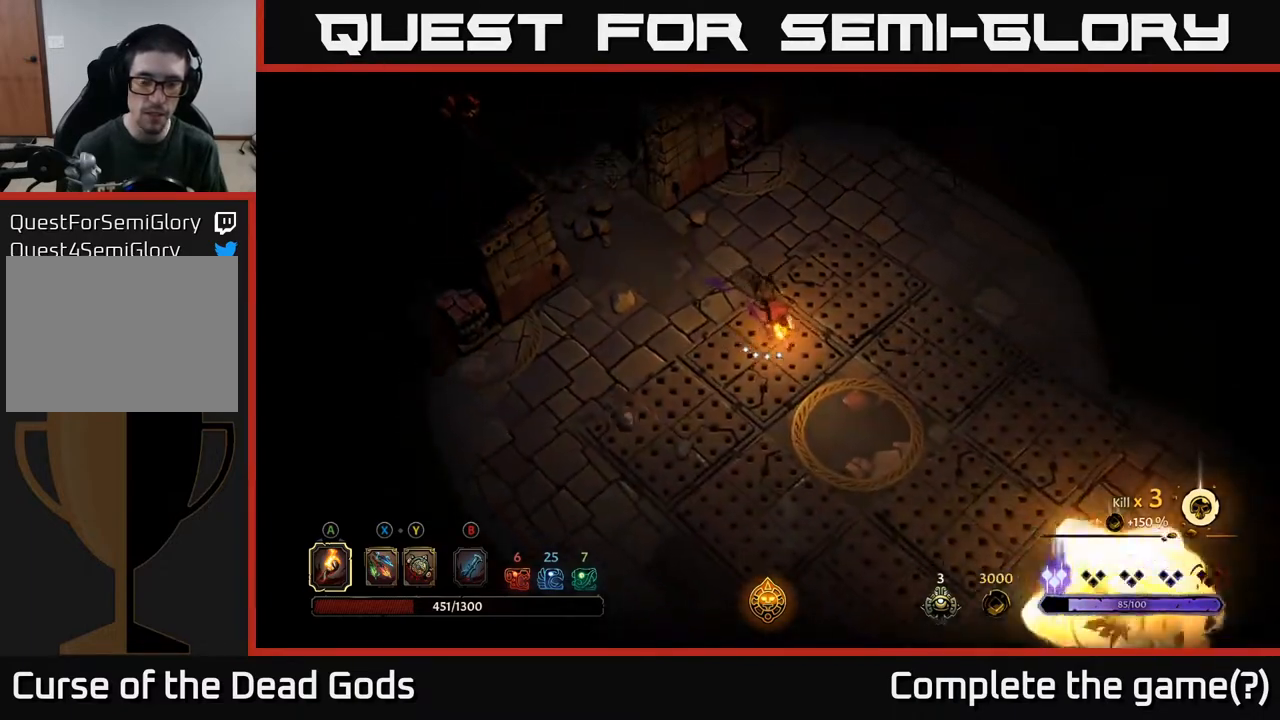
{"buttons": [], "left_stick": "down-right", "right_stick": "center", "events": []}
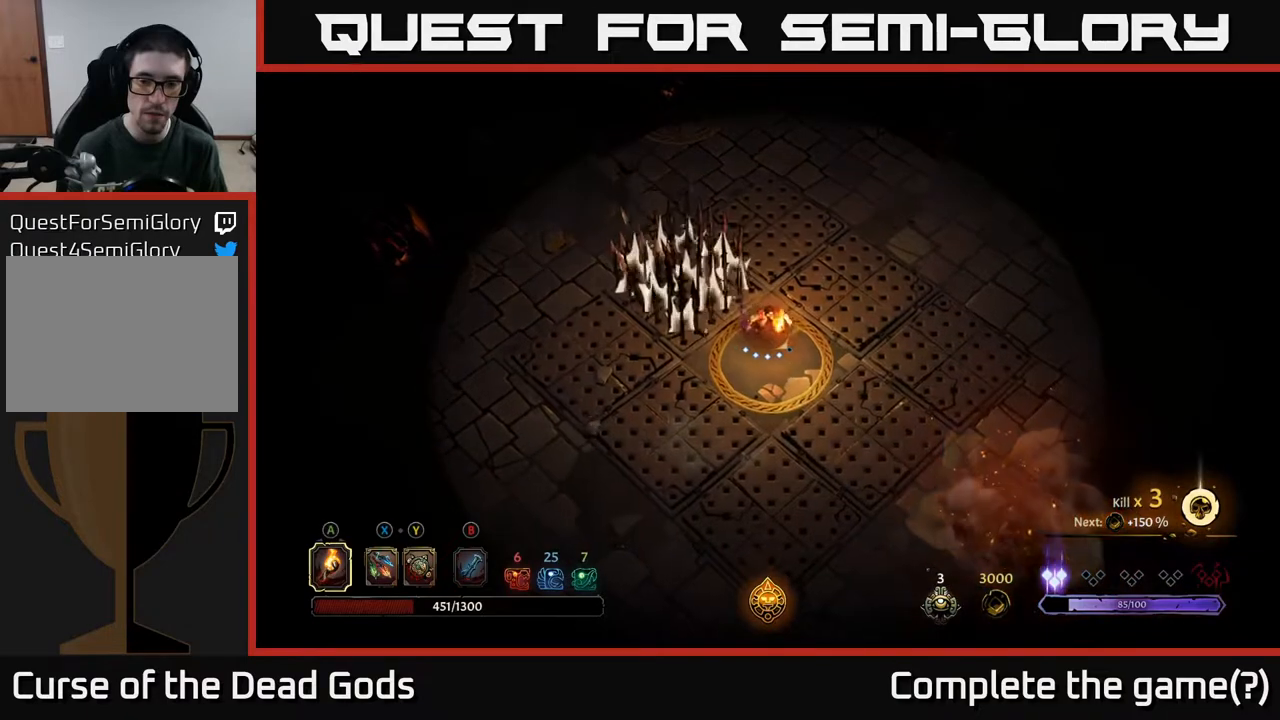
{"buttons": [], "left_stick": "down-right", "right_stick": "center", "events": [[183, "R2", "down"], [433, "R2", "up"]]}
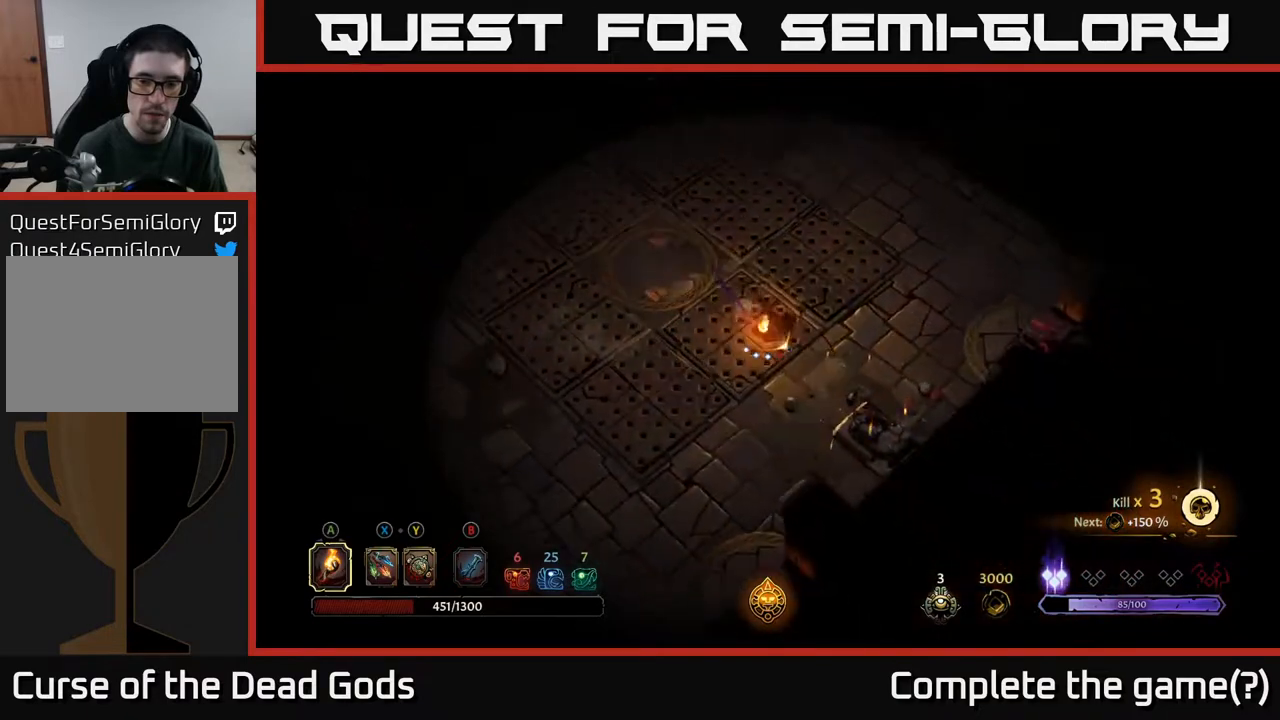
{"buttons": [], "left_stick": "up-right", "right_stick": "center", "events": [[317, "left_stick", "right"], [467, "left_stick", "up-right"]]}
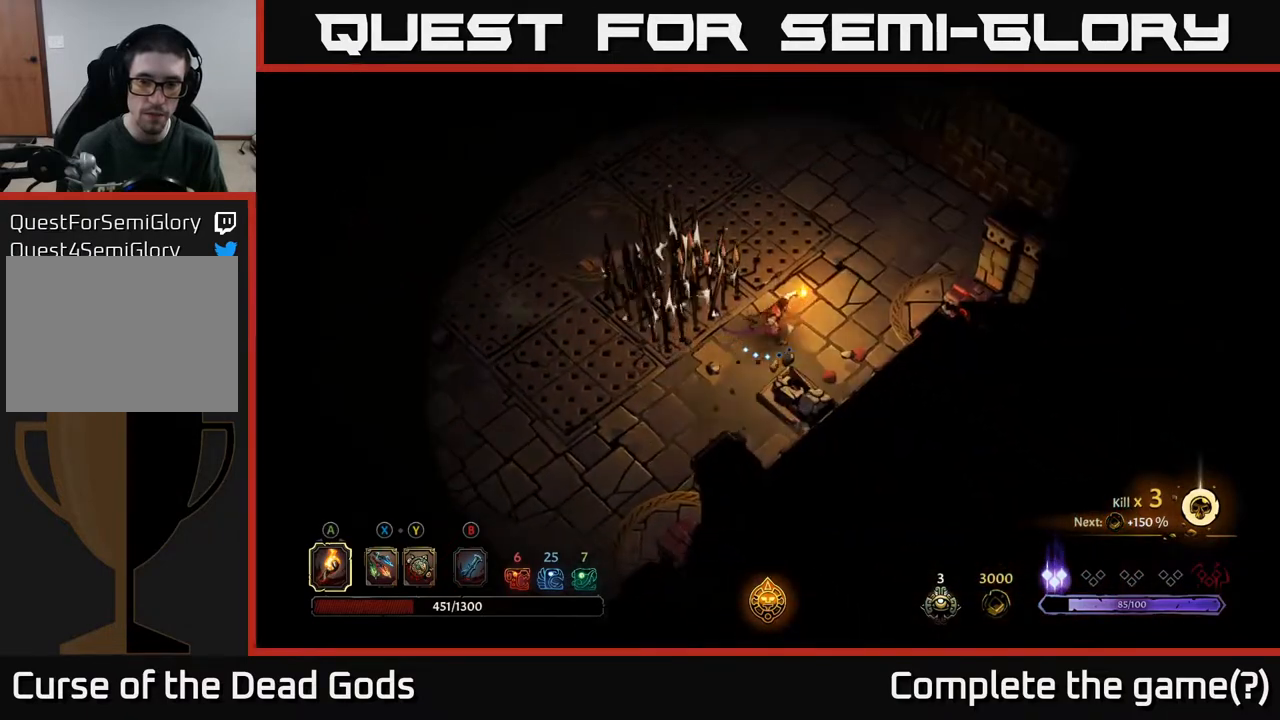
{"buttons": [], "left_stick": "up-right", "right_stick": "center", "events": []}
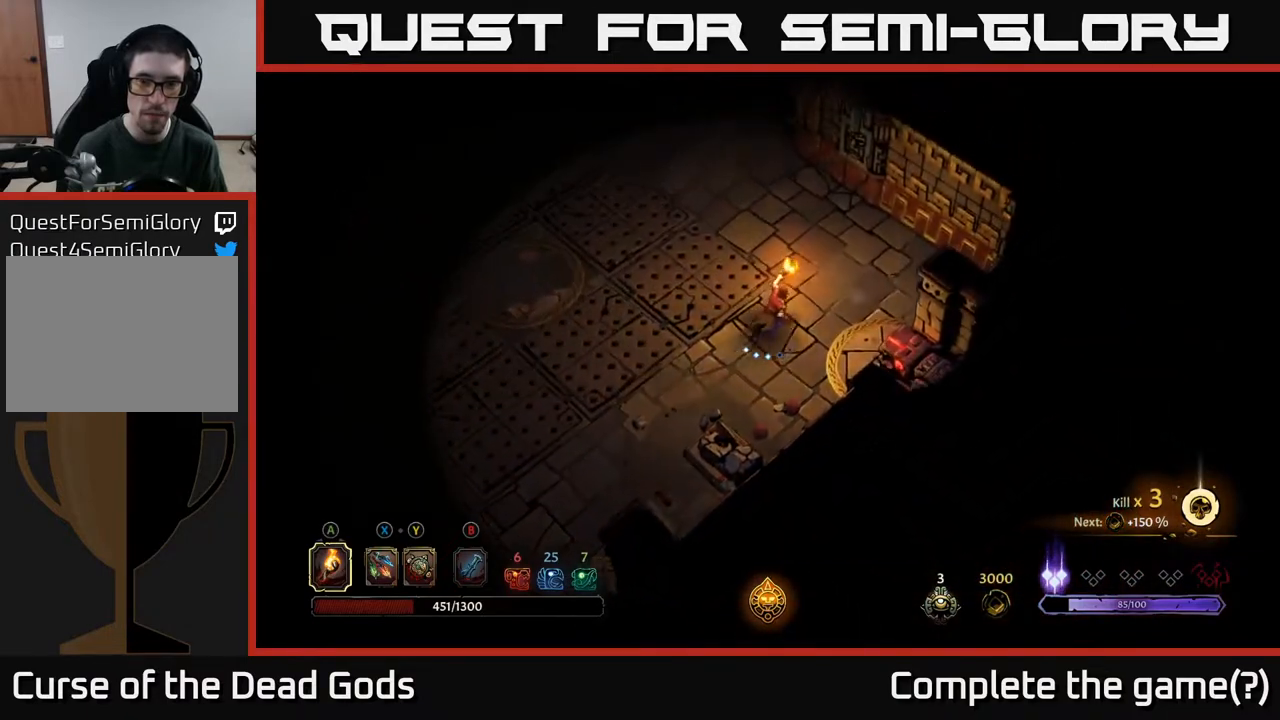
{"buttons": [], "left_stick": "up", "right_stick": "center", "events": [[83, "left_stick", "up"]]}
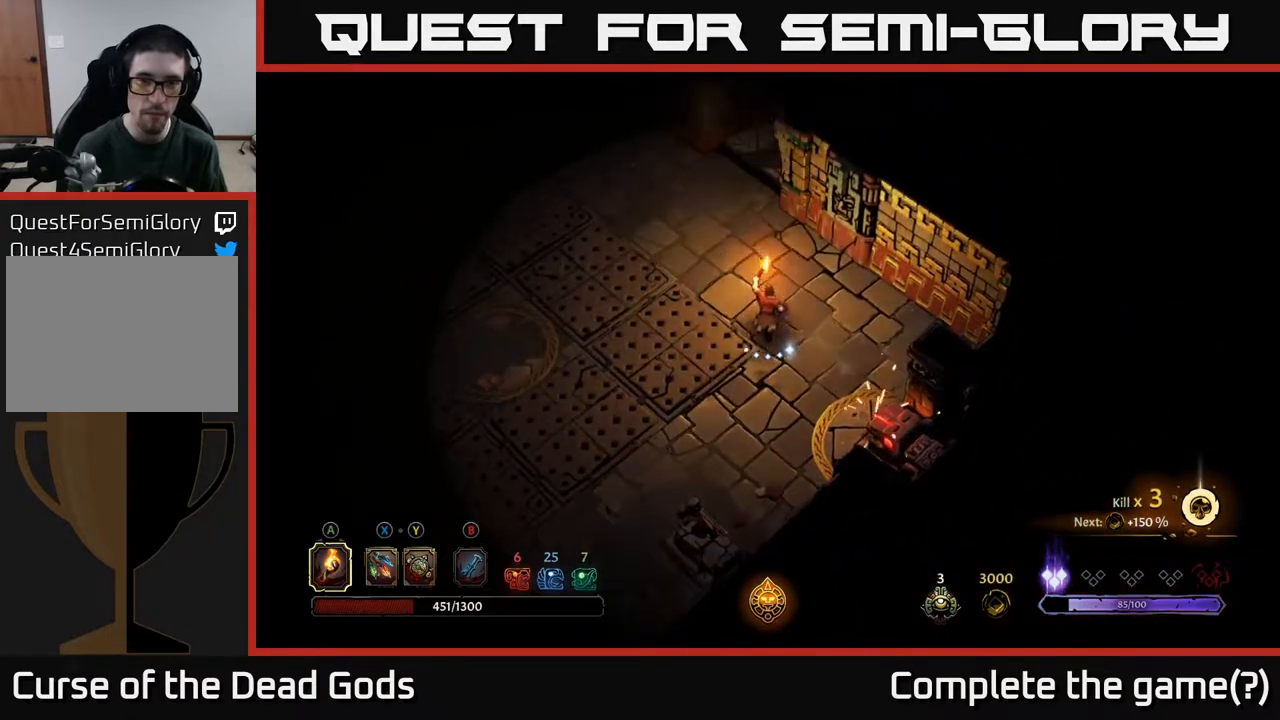
{"buttons": [], "left_stick": "up", "right_stick": "center", "events": []}
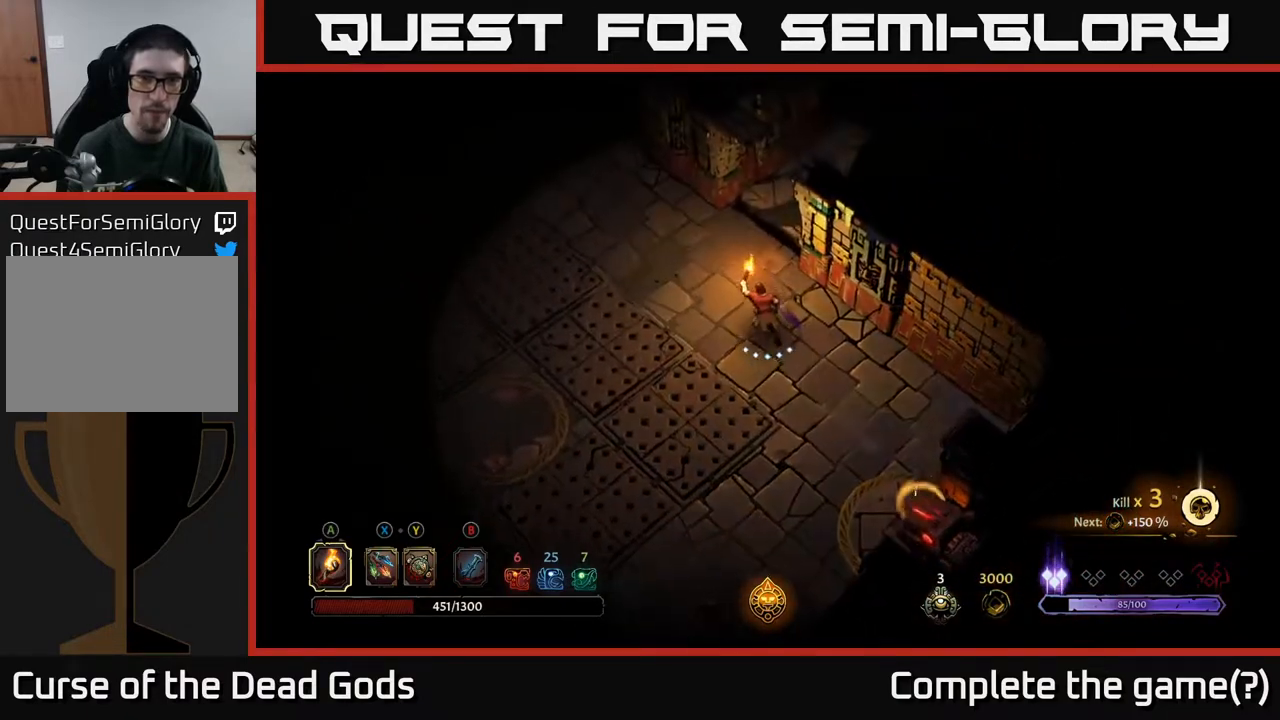
{"buttons": [], "left_stick": "up-right", "right_stick": "center", "events": [[500, "left_stick", "up-right"]]}
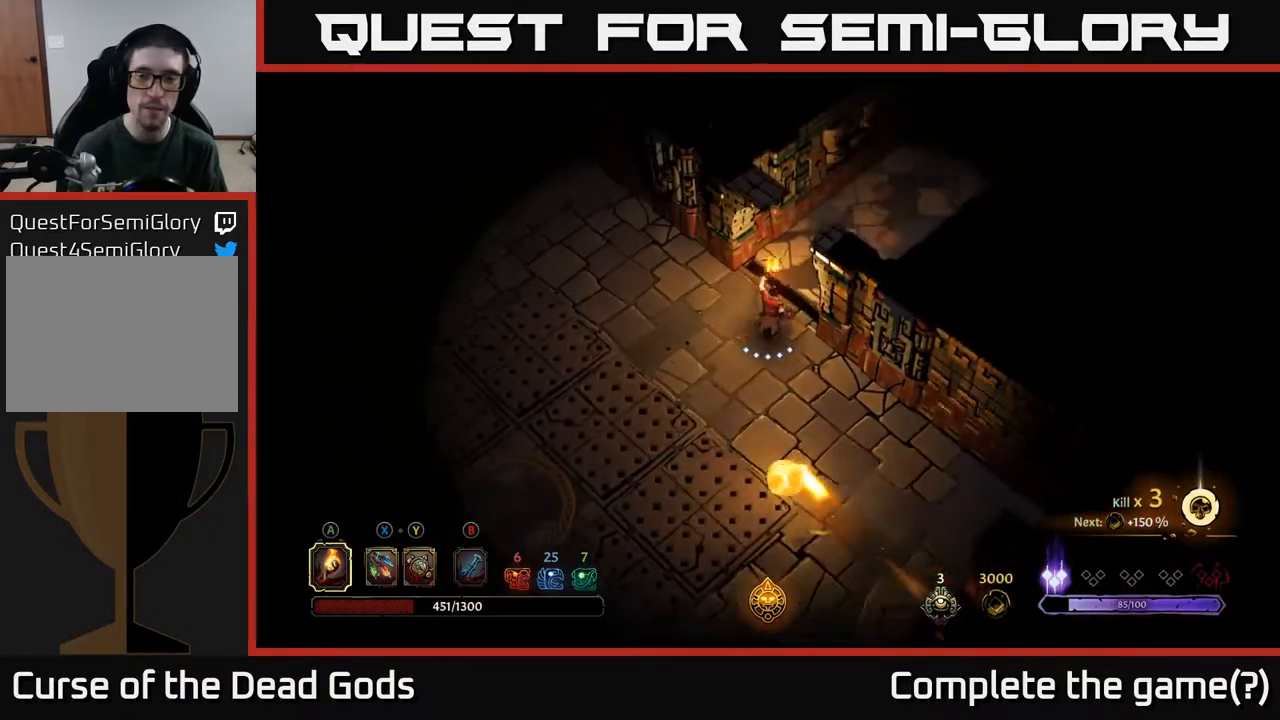
{"buttons": [], "left_stick": "up-right", "right_stick": "center", "events": []}